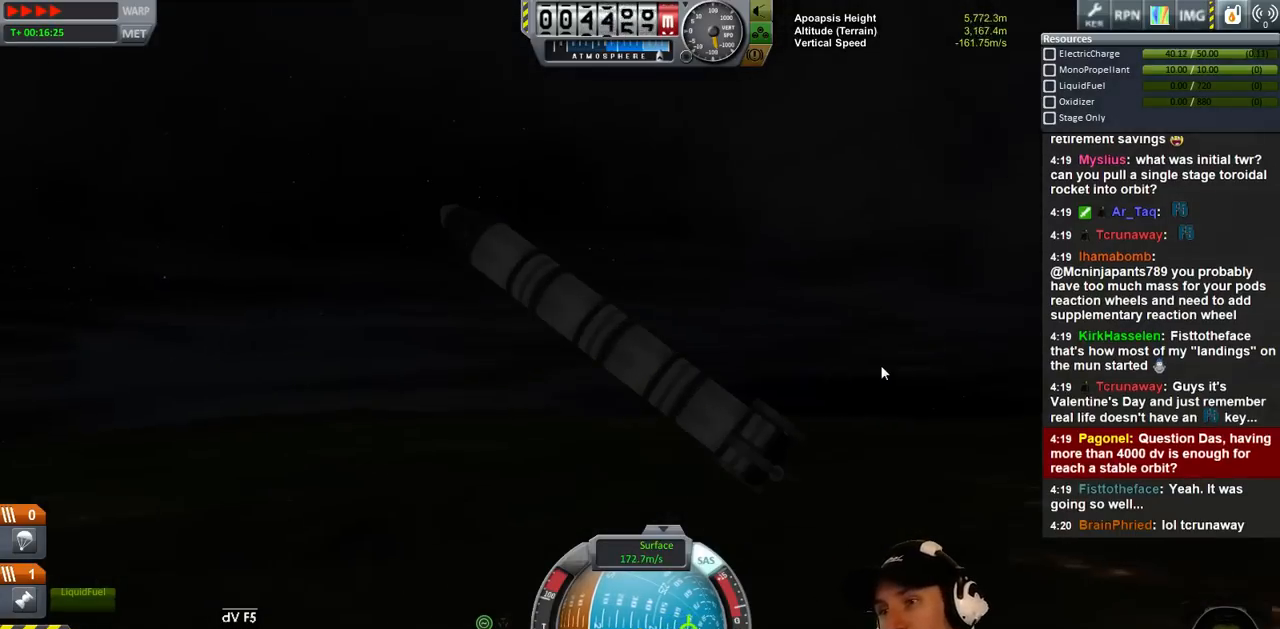
Gameplay with keyboard; each line is a JSON object with the keys held at the frame after it. "events" lists presses ("down") and releases ("up") of "a", "d", "e", "h", "i", "j", "k", "l", "n", "q", "s" and "w" between this image and that frame as [ms after this image, input, new state], when the widget could be followed in between. No other keys are recorded. Mouse input is not recorded.
{"keys": [], "events": [[200, "d", "down"], [366, "d", "up"]]}
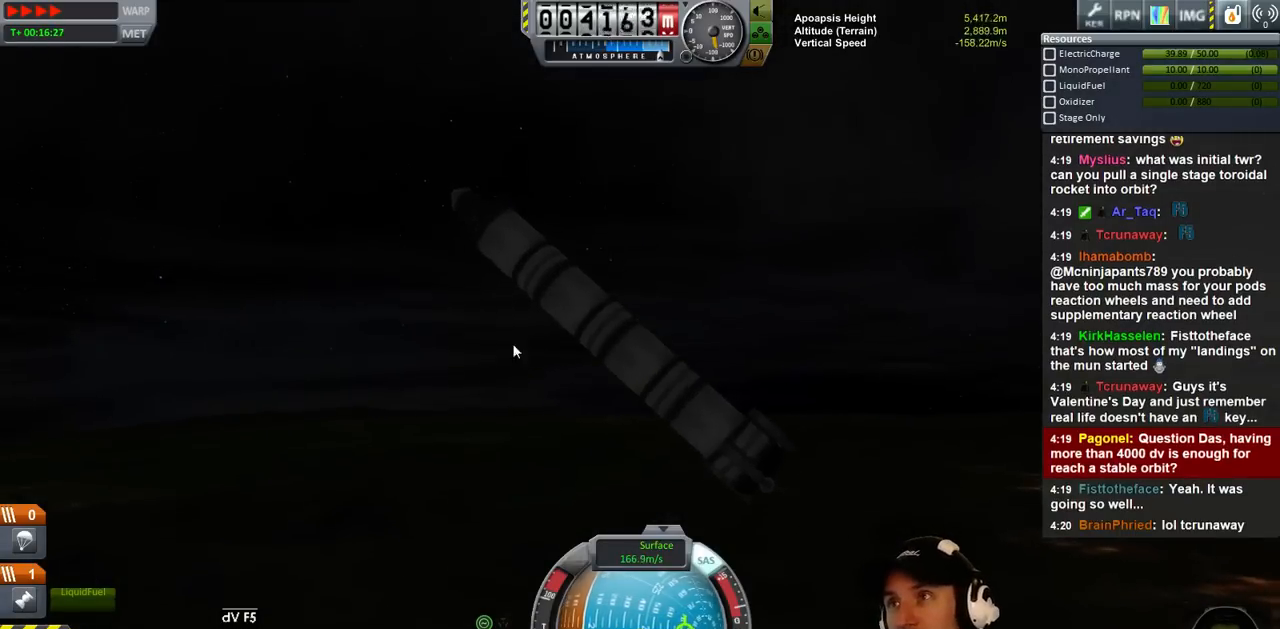
{"keys": [], "events": [[433, "d", "down"], [500, "d", "up"]]}
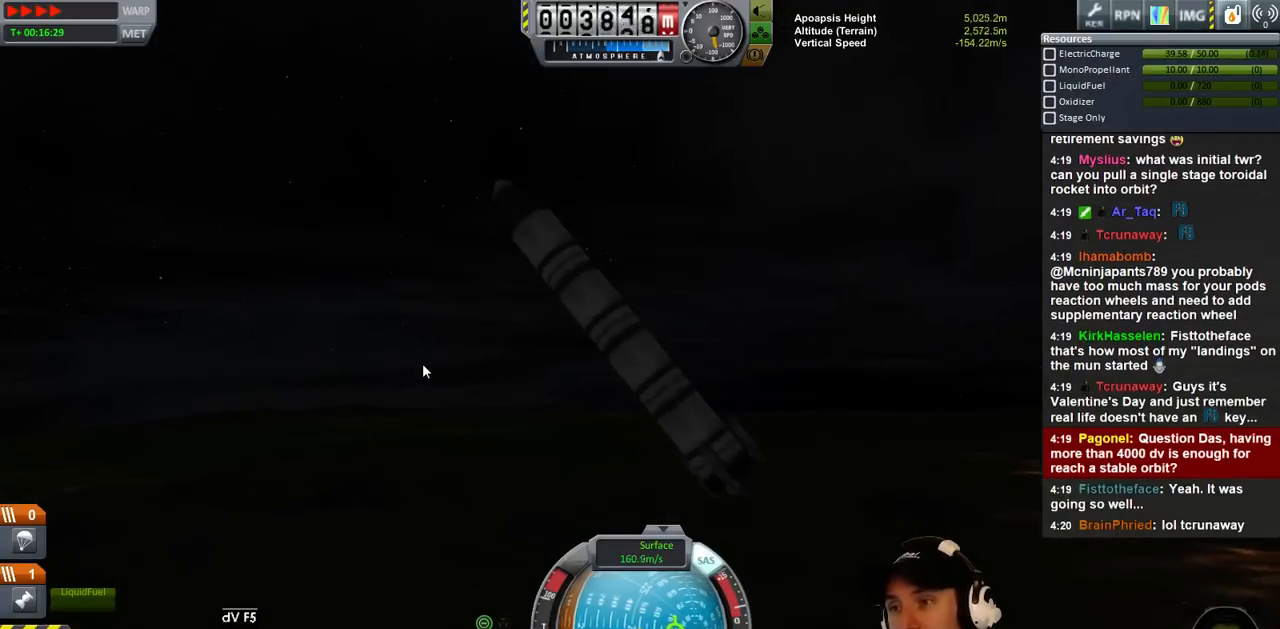
{"keys": [], "events": []}
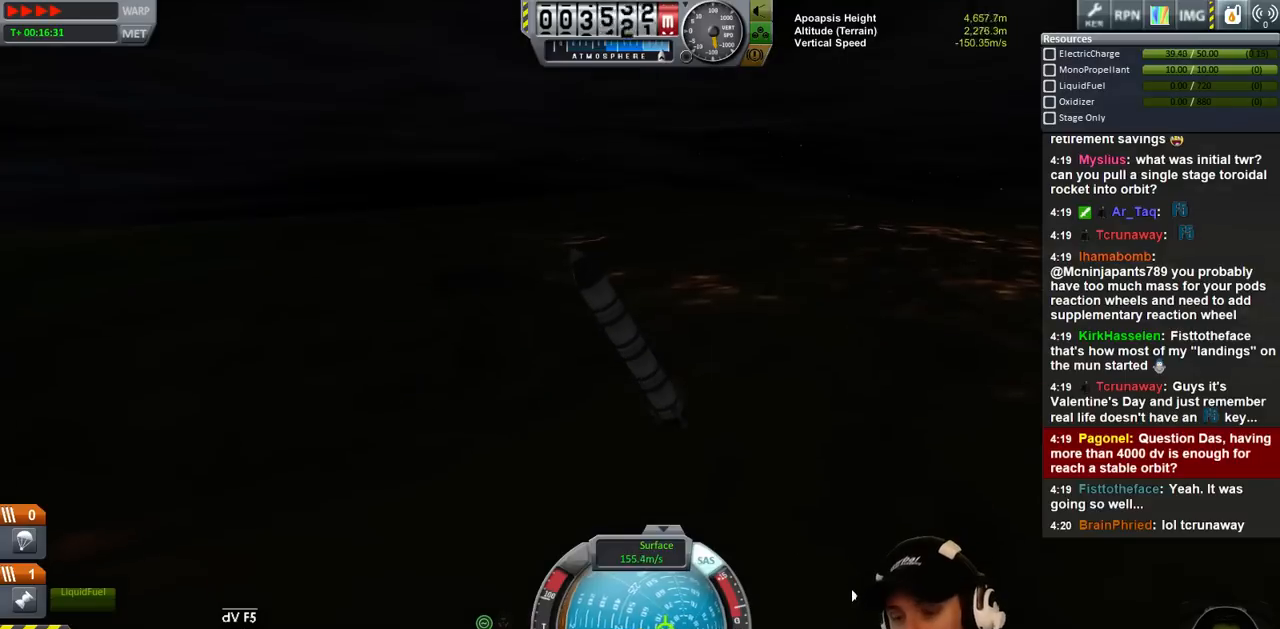
{"keys": [], "events": []}
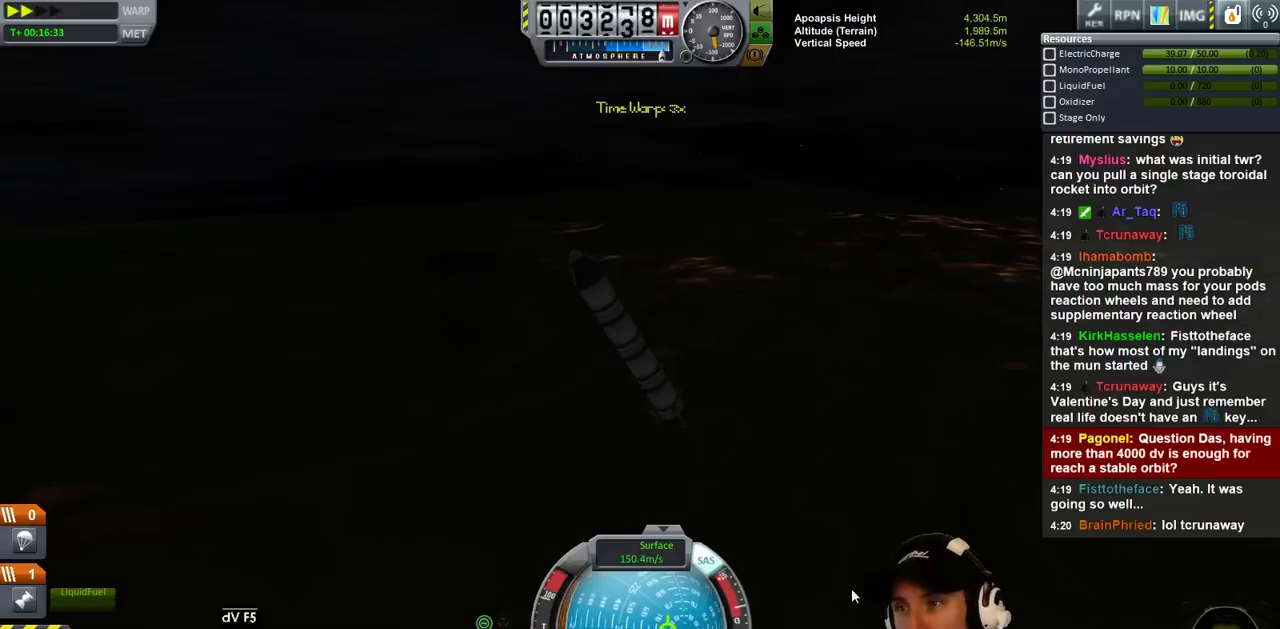
{"keys": [], "events": []}
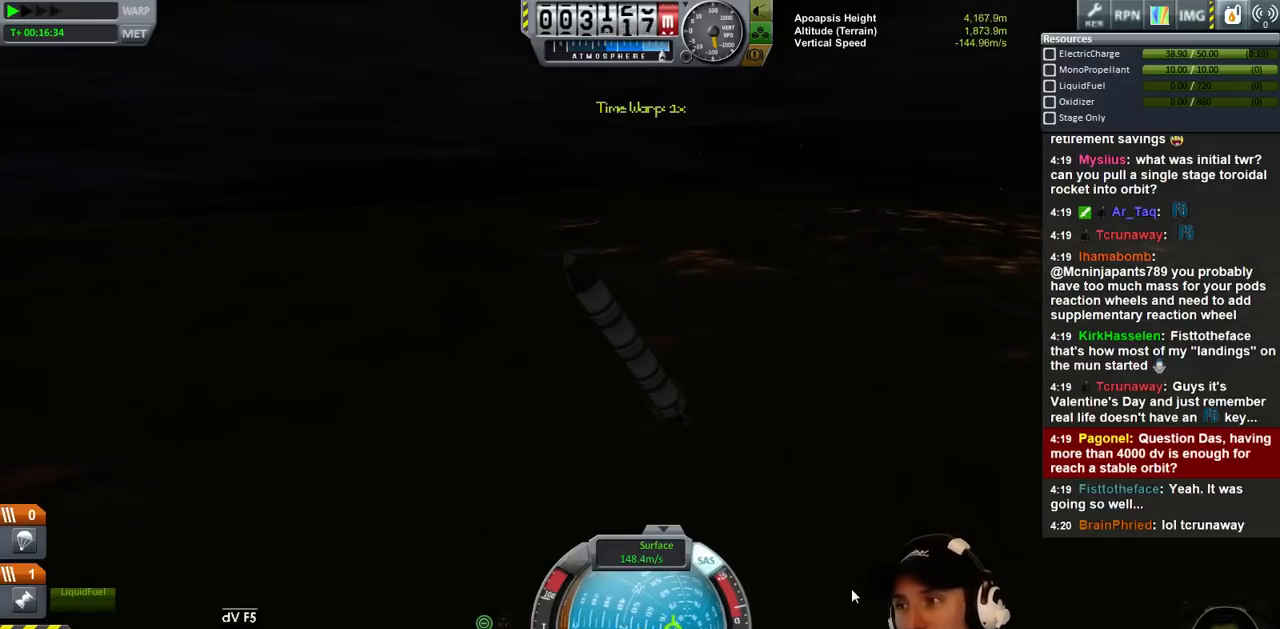
{"keys": [], "events": []}
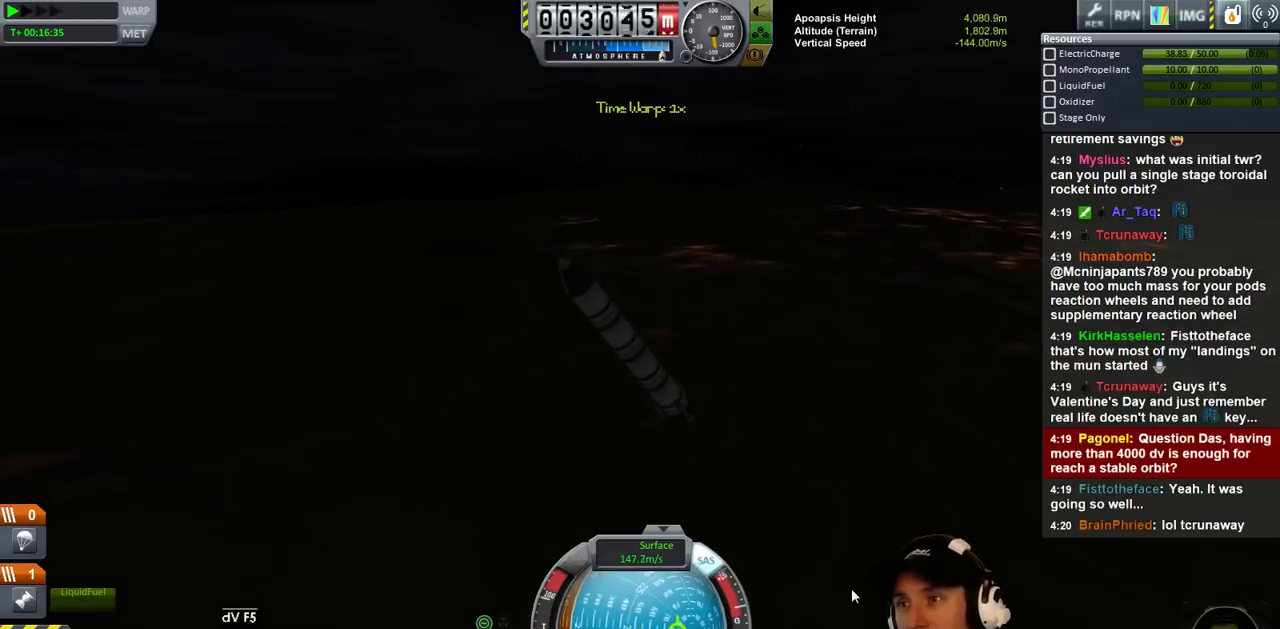
{"keys": [], "events": []}
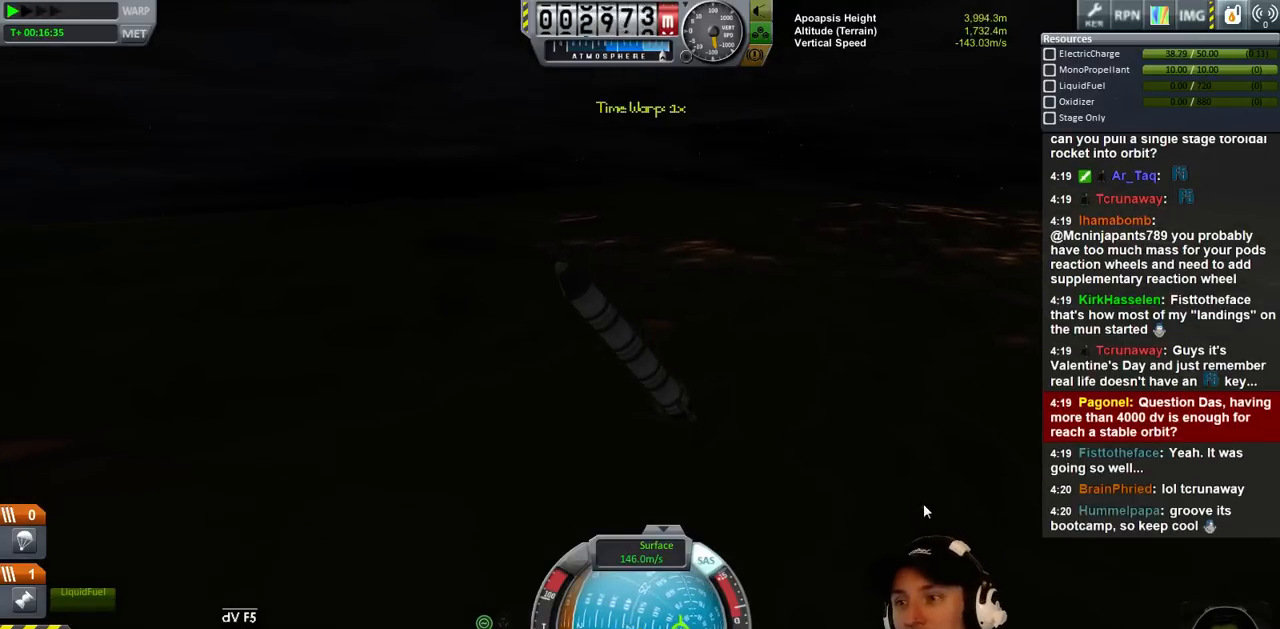
{"keys": ["d"], "events": [[433, "d", "down"]]}
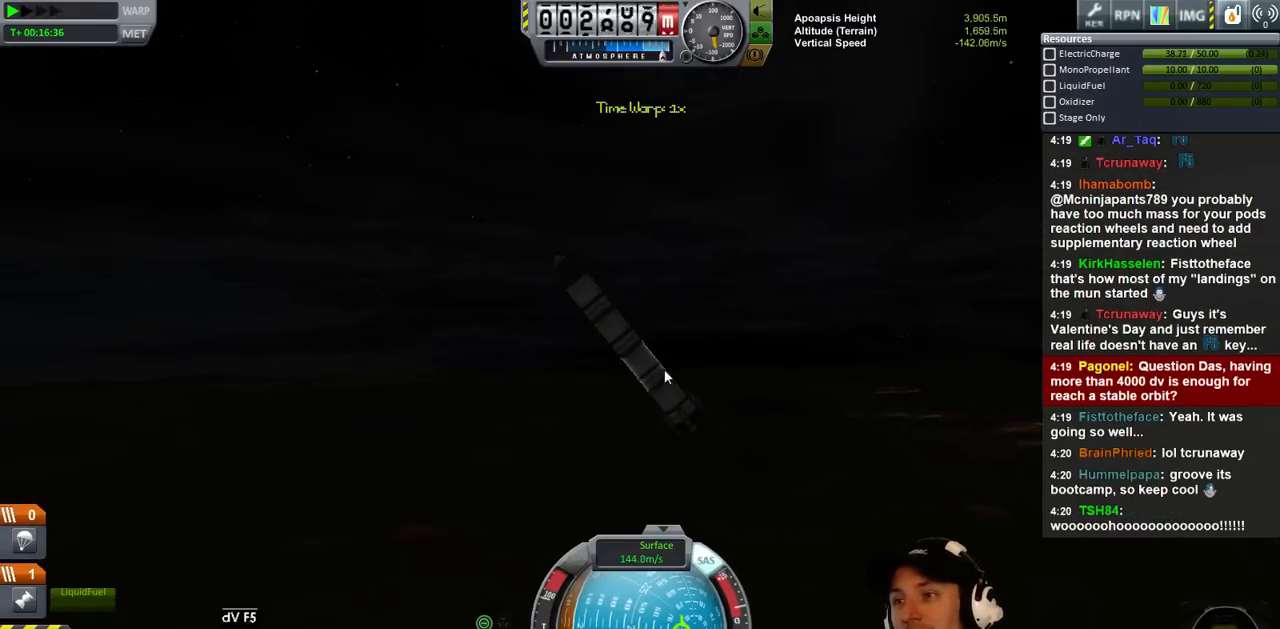
{"keys": ["d"], "events": []}
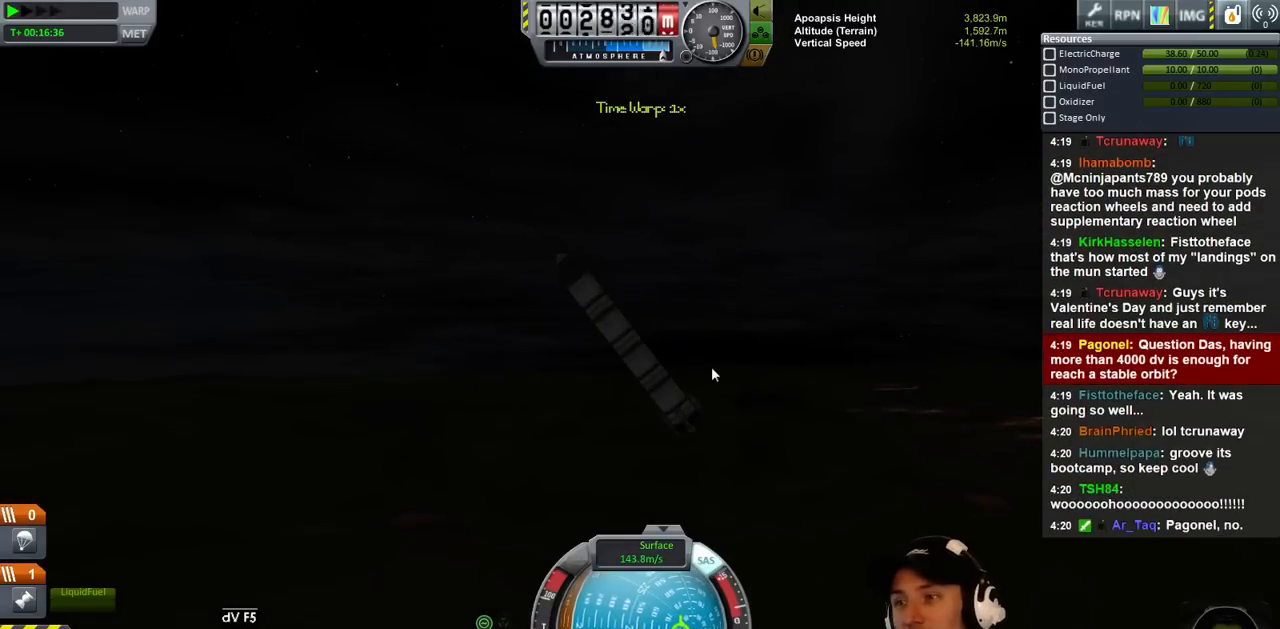
{"keys": ["d"], "events": []}
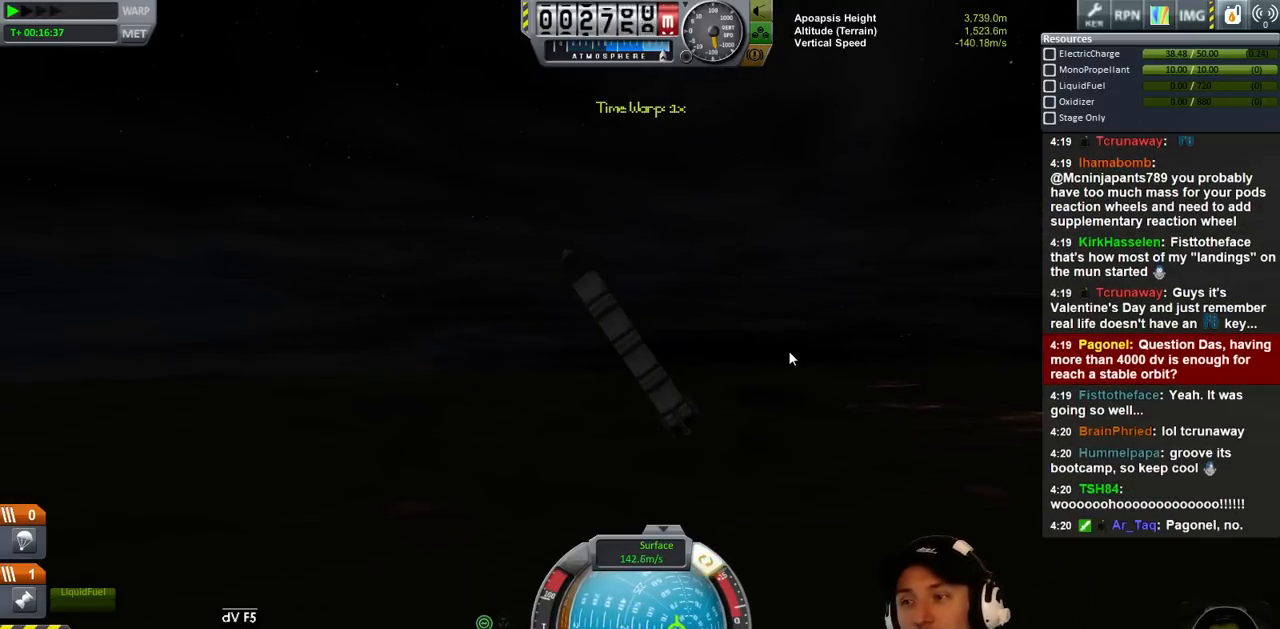
{"keys": [], "events": [[133, "d", "up"]]}
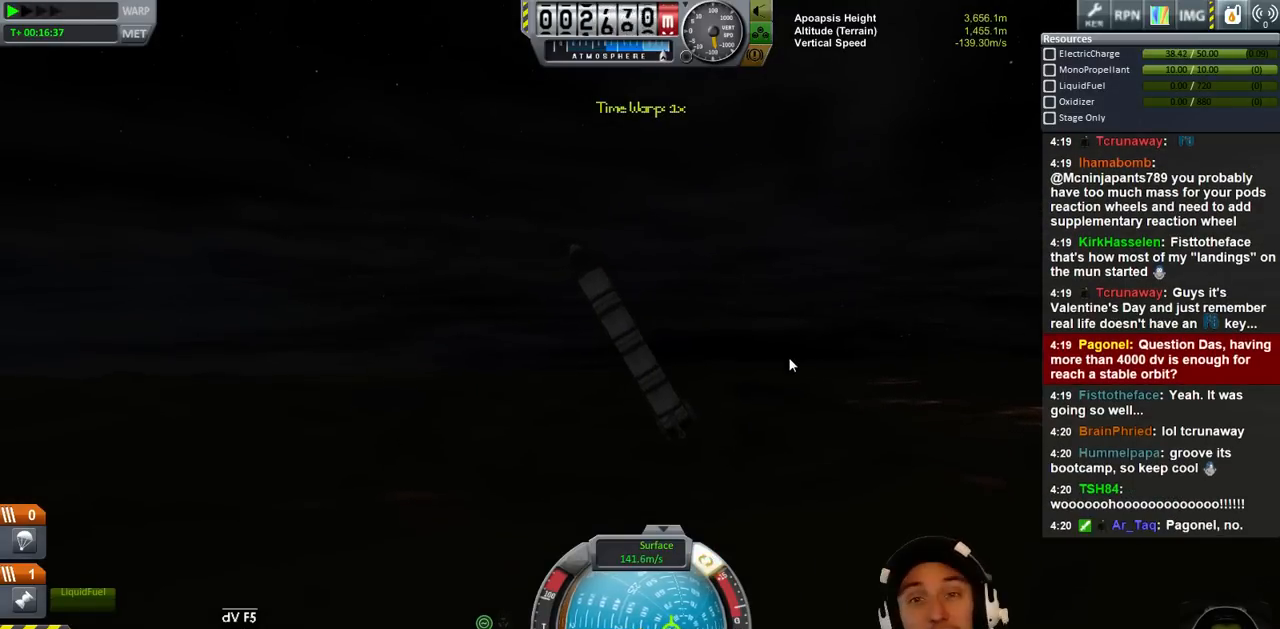
{"keys": [], "events": []}
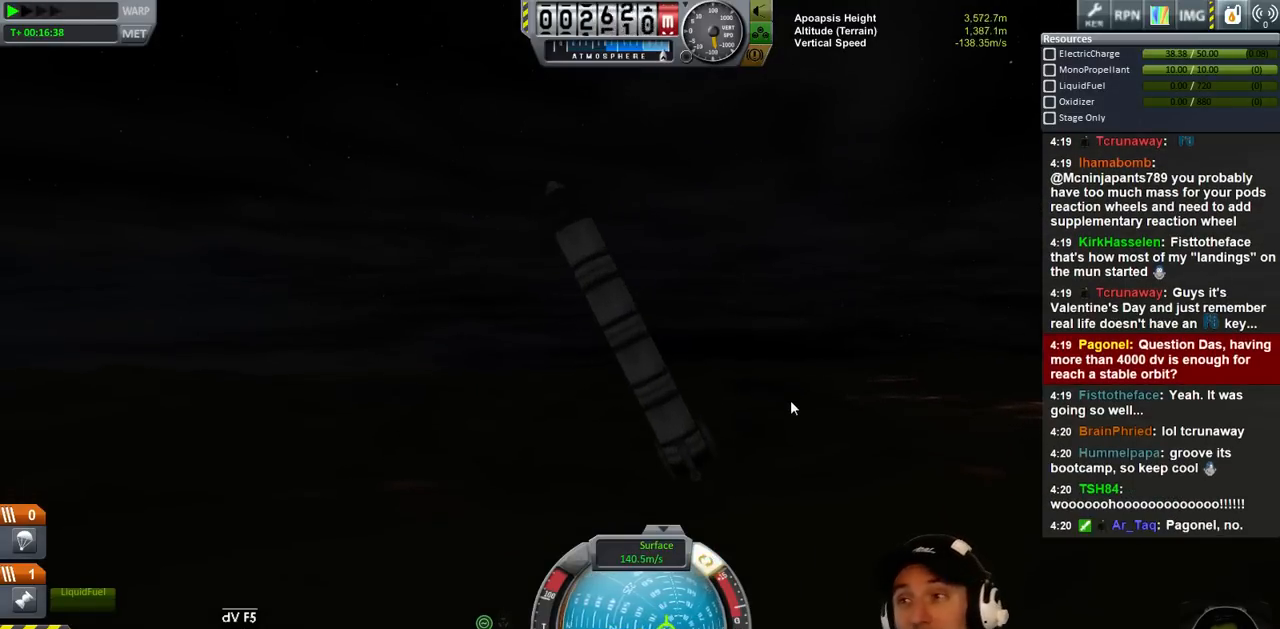
{"keys": [], "events": [[333, "d", "down"], [466, "d", "up"]]}
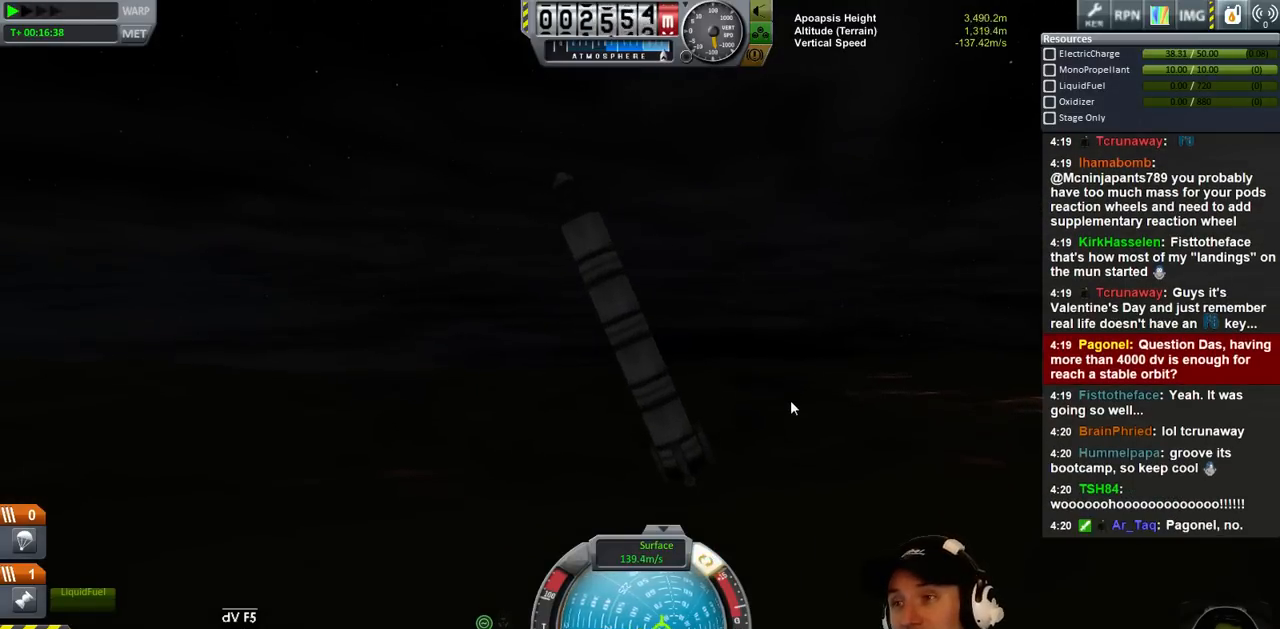
{"keys": [], "events": [[233, "d", "down"], [433, "d", "up"]]}
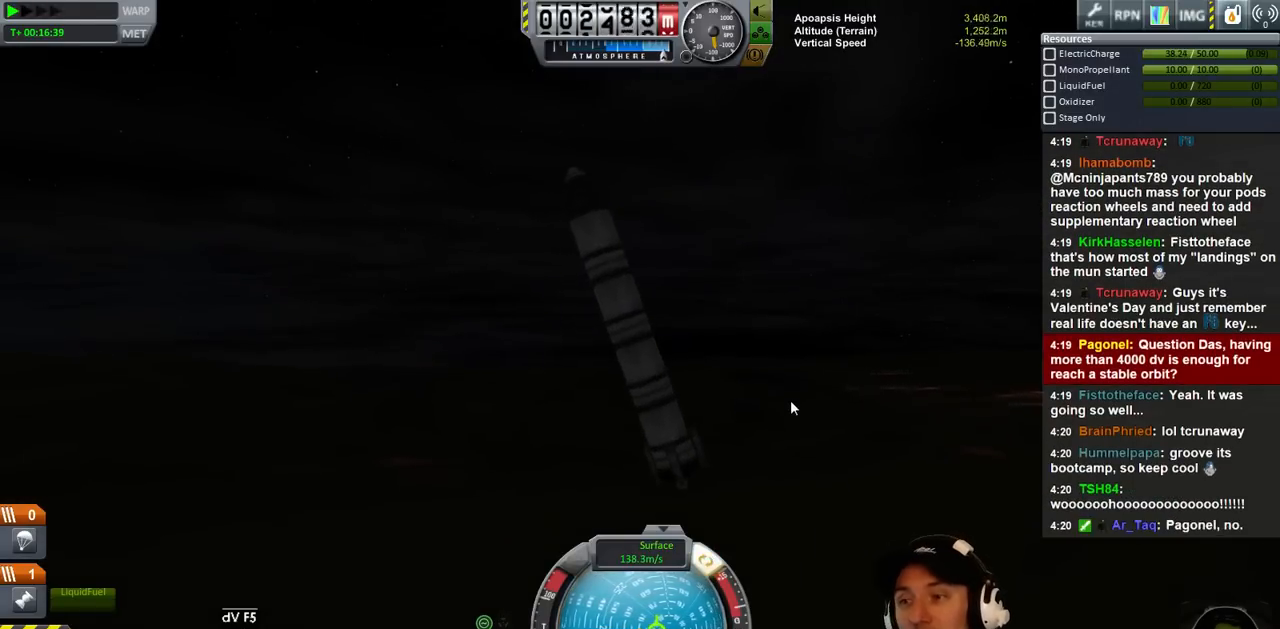
{"keys": [], "events": []}
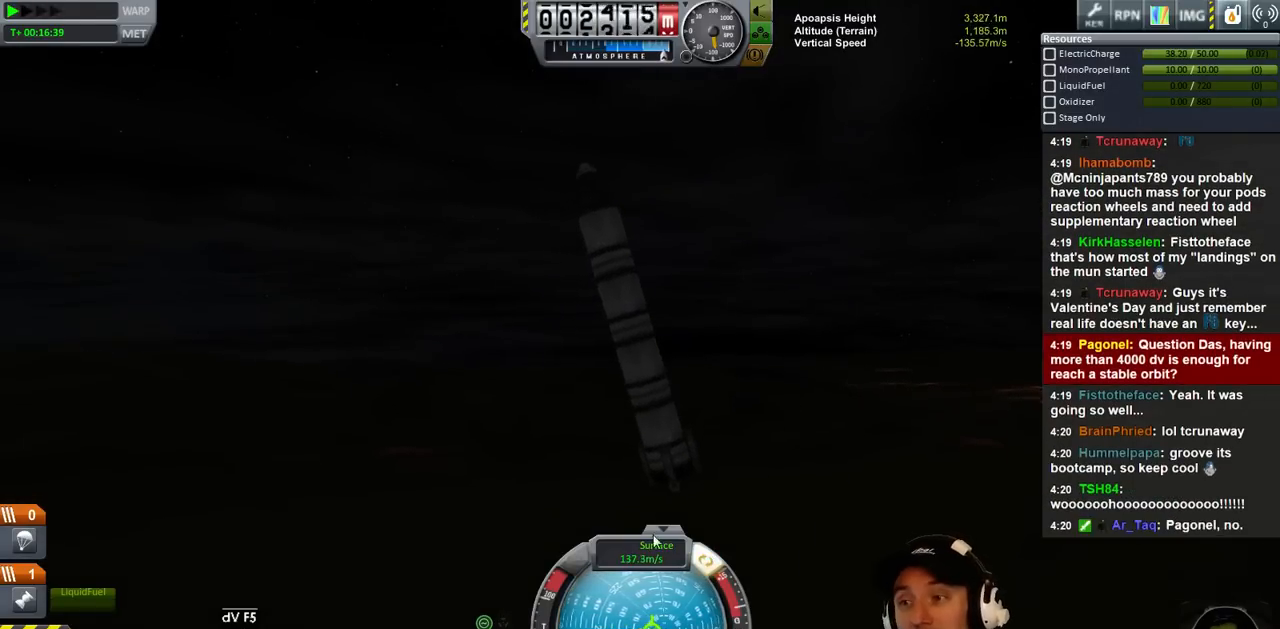
{"keys": [], "events": []}